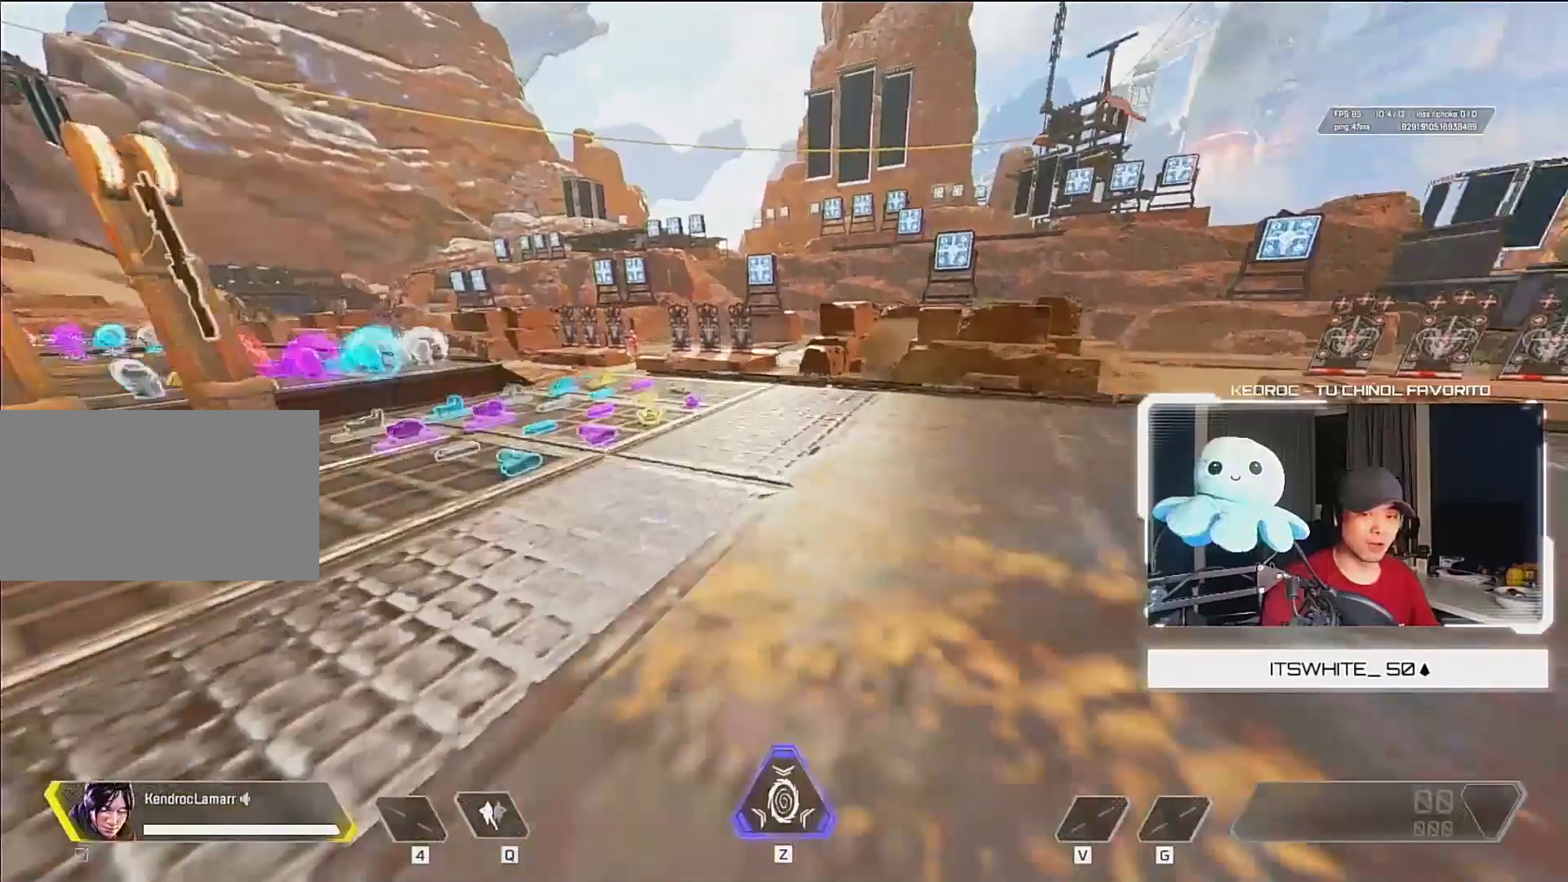
Gameplay with keyboard and mouse; each line is a JSON object with the keys and mouse buttons held at the frame after it. "events" lists presses ("down") and releases ("up") of "1", "2", "3", "4", "5", "a", "alt", "c", "ctrl", "d", "e", "f", "q", "r", "s", "shift", "space", "tab", "v", "w", "x", "z", "mouse_left", "mouse_middle", "mouse_right", "mouse_wheel_up" and "mouse_wheel_down" between this image and that frame as [ms after this image, input, new state], when the widget could be followed in between. "mouse_left", "mouse_middle", "mouse_right", "mouse_wheel_up", "mouse_wheel_down" = the "left", "middle", "right", "wheel_up", "wheel_down" buttons of the "mouse" list. No other keys are recorded. Mouse movement is not recorded.
{"keys": ["ctrl", "d"], "mouse": ["wheel_down"], "events": [[83, "mouse_wheel_down", "down"], [250, "mouse_wheel_down", "up"], [483, "mouse_wheel_down", "down"]]}
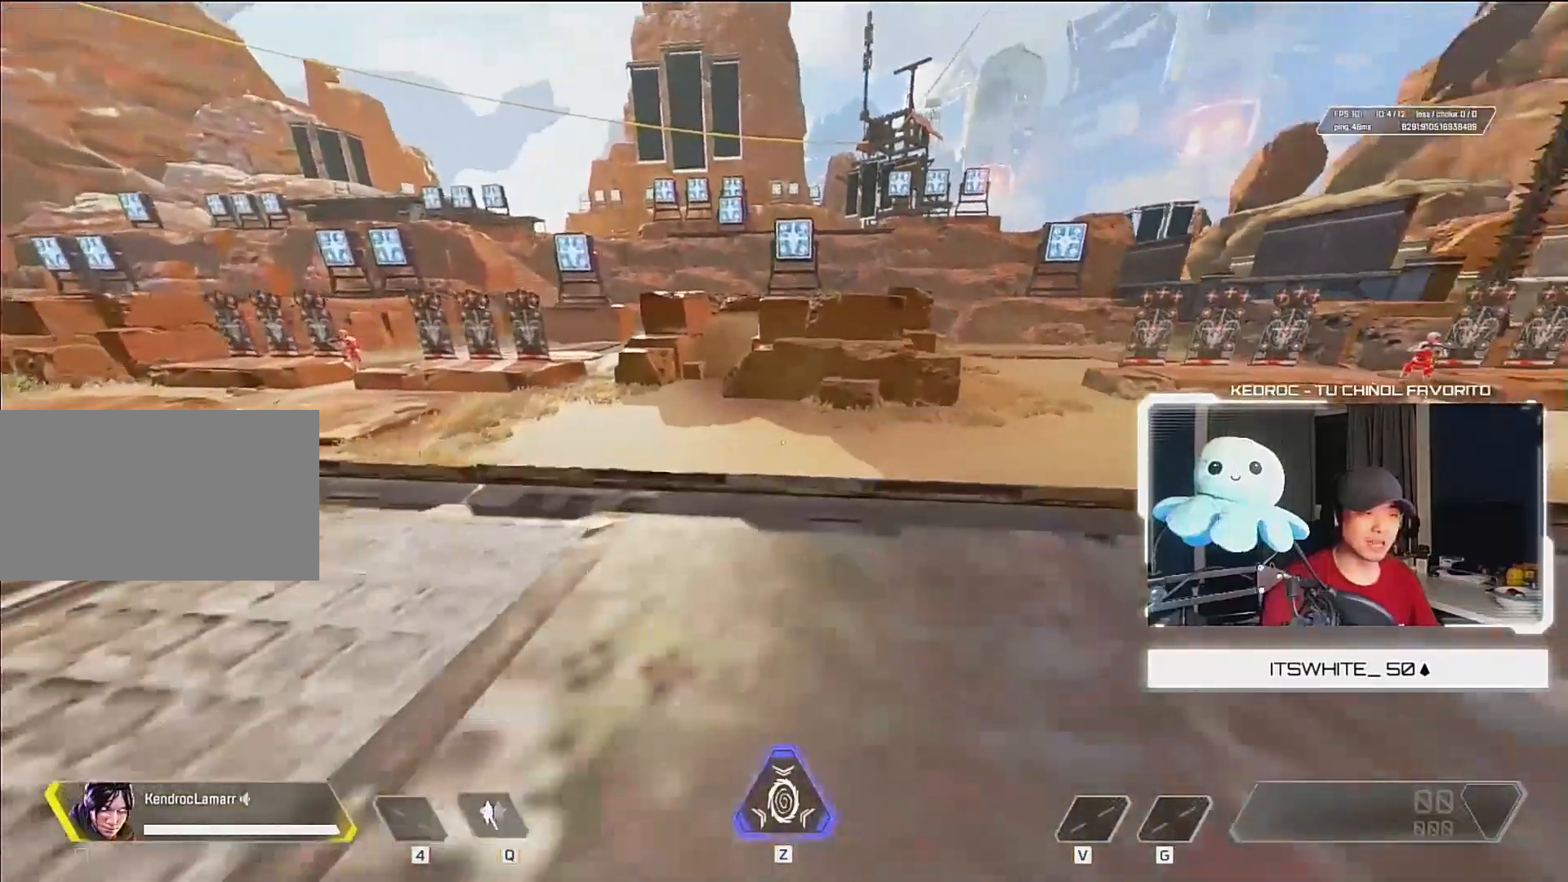
{"keys": ["ctrl", "d"], "mouse": [], "events": [[83, "mouse_wheel_down", "up"]]}
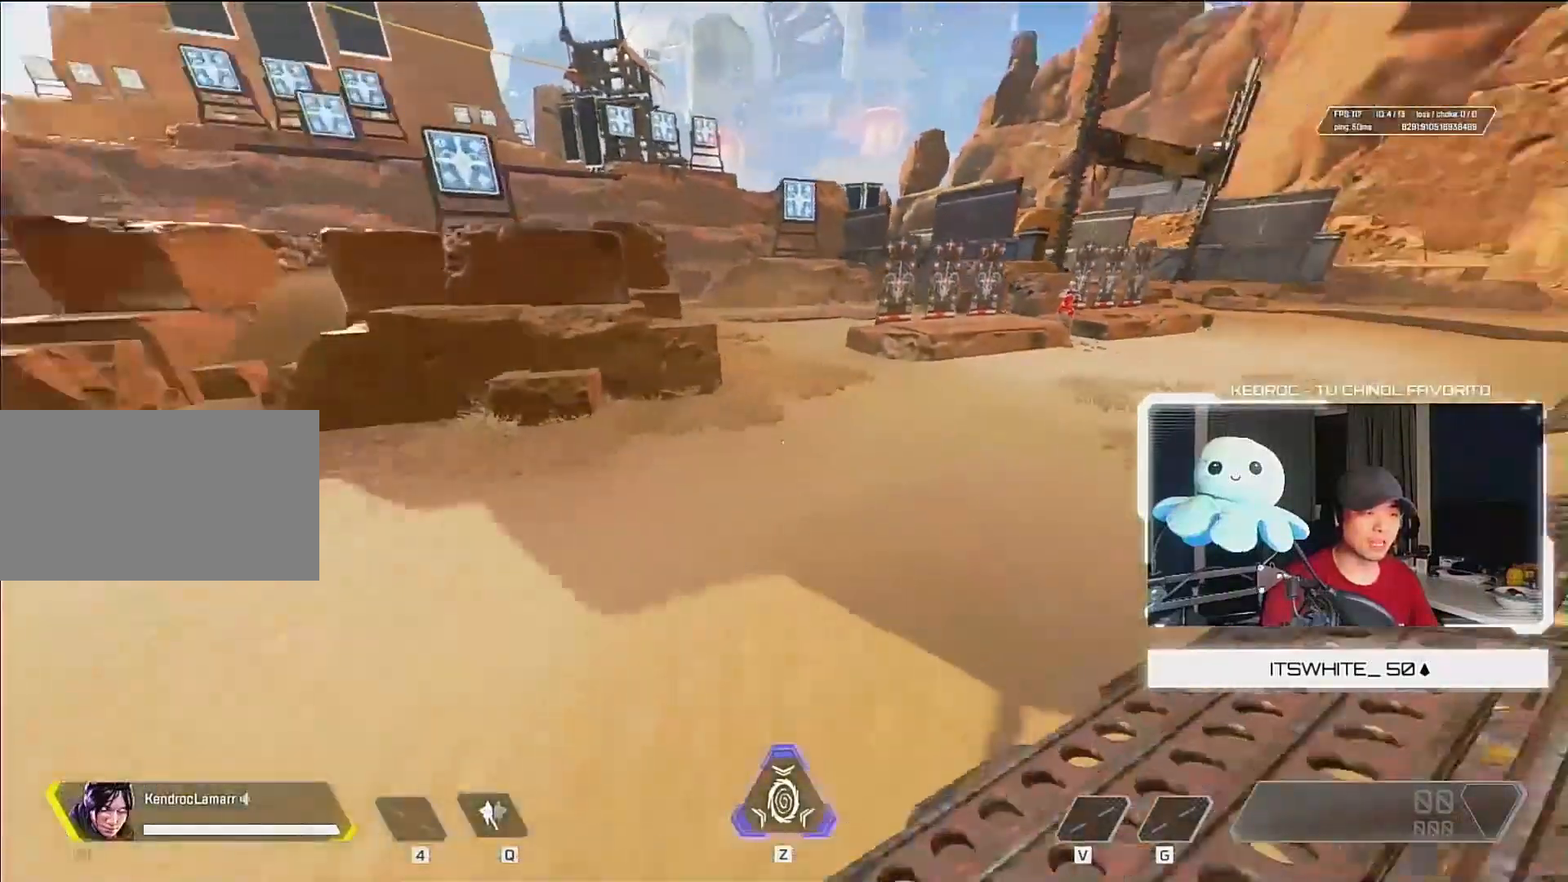
{"keys": ["a", "ctrl"], "mouse": [], "events": [[17, "a", "down"], [50, "d", "up"], [83, "mouse_wheel_down", "down"], [283, "mouse_wheel_down", "up"]]}
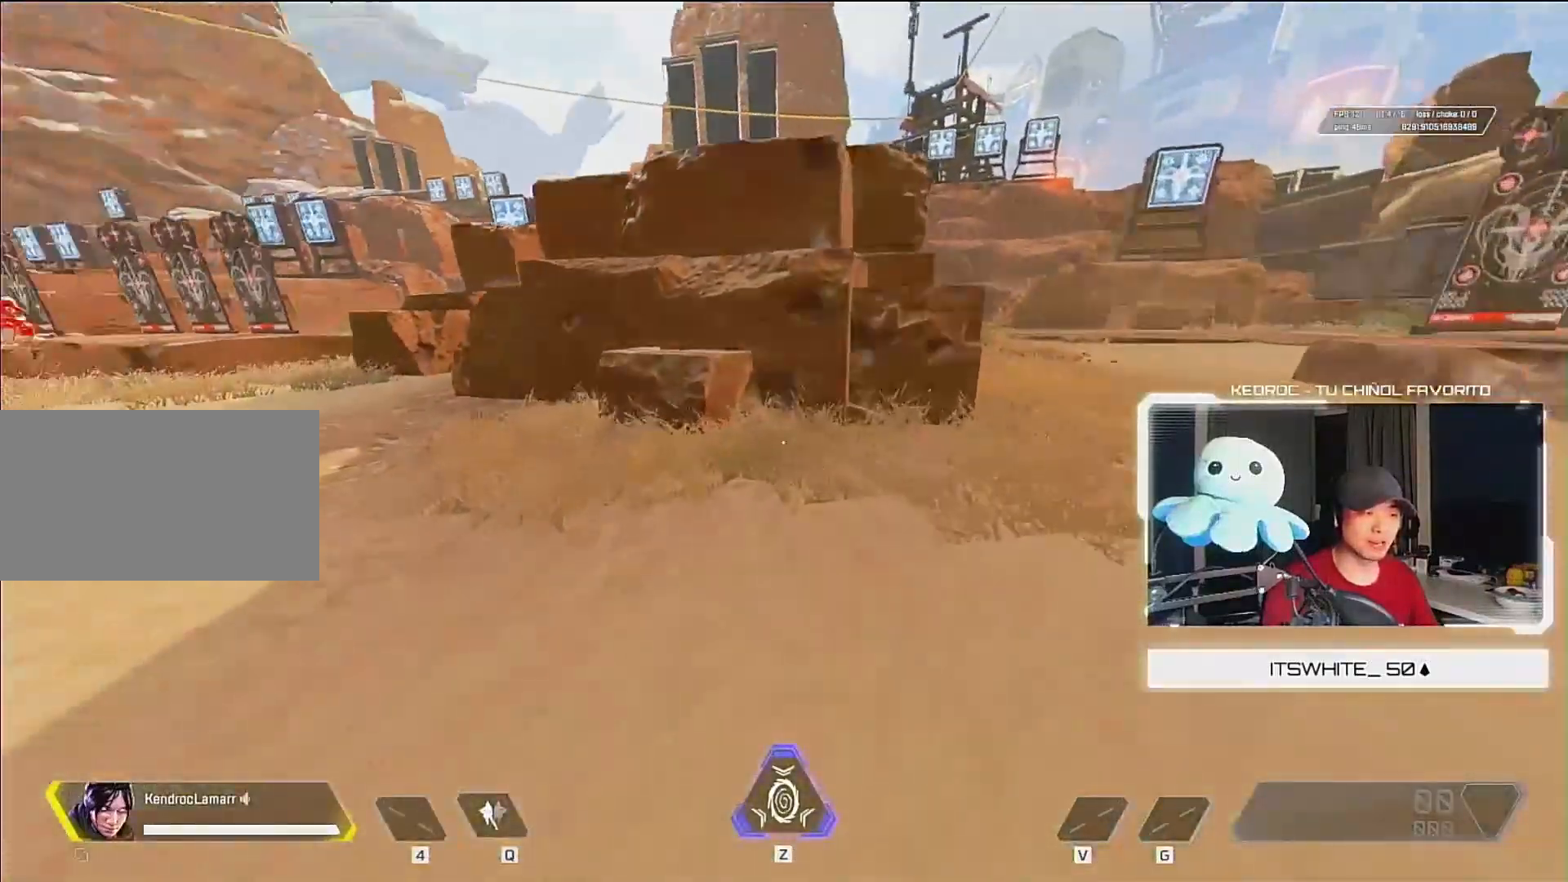
{"keys": [], "mouse": [], "events": [[17, "mouse_wheel_down", "down"], [183, "mouse_wheel_down", "up"], [250, "a", "up"], [250, "ctrl", "up"]]}
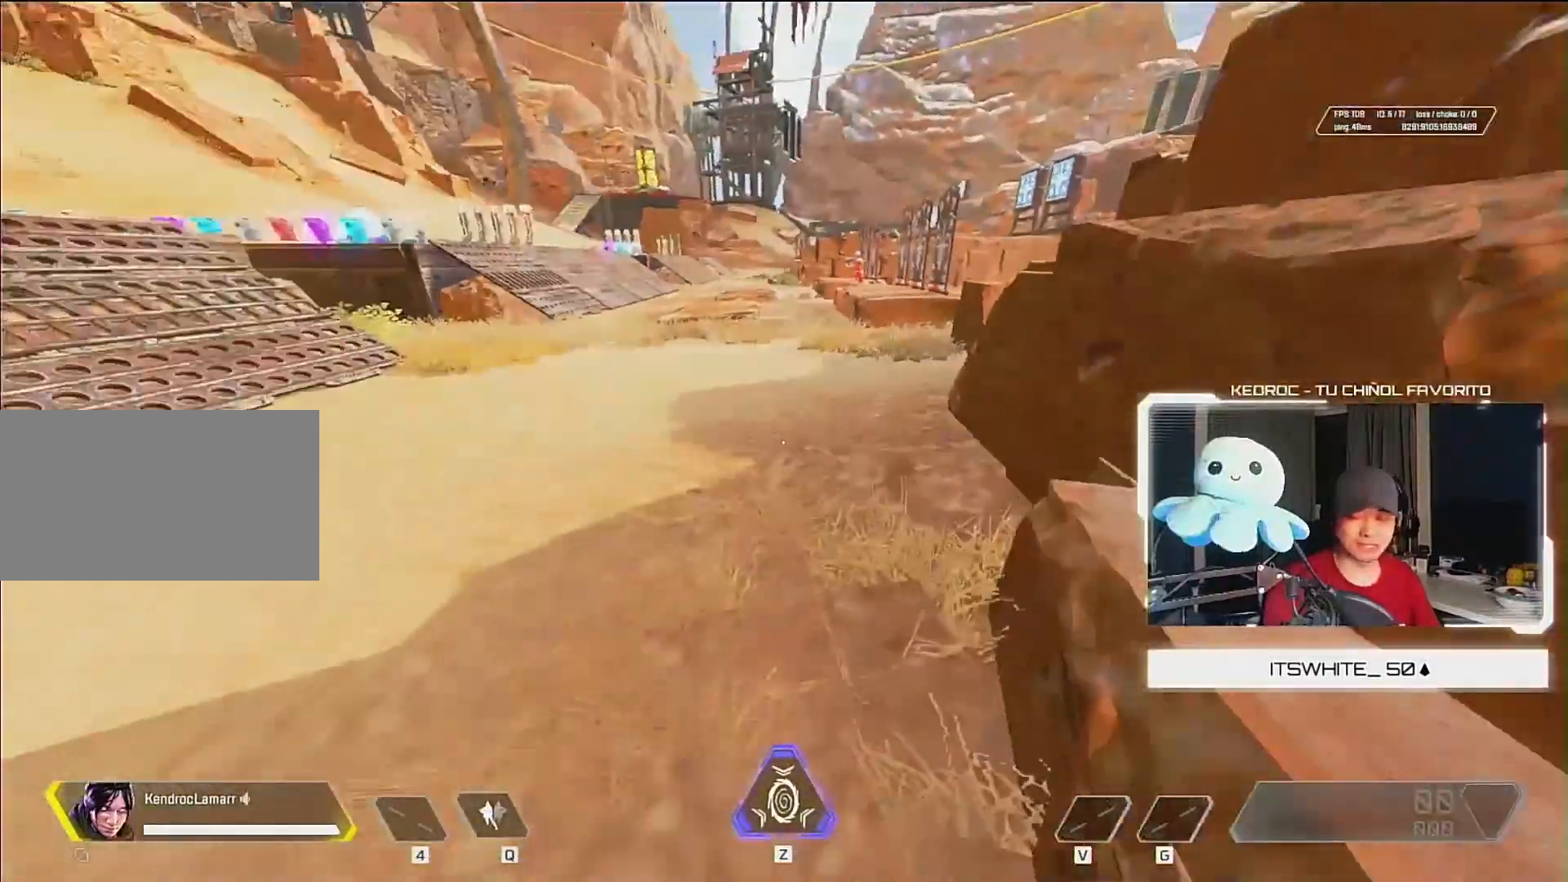
{"keys": ["w"], "mouse": [], "events": [[250, "w", "down"]]}
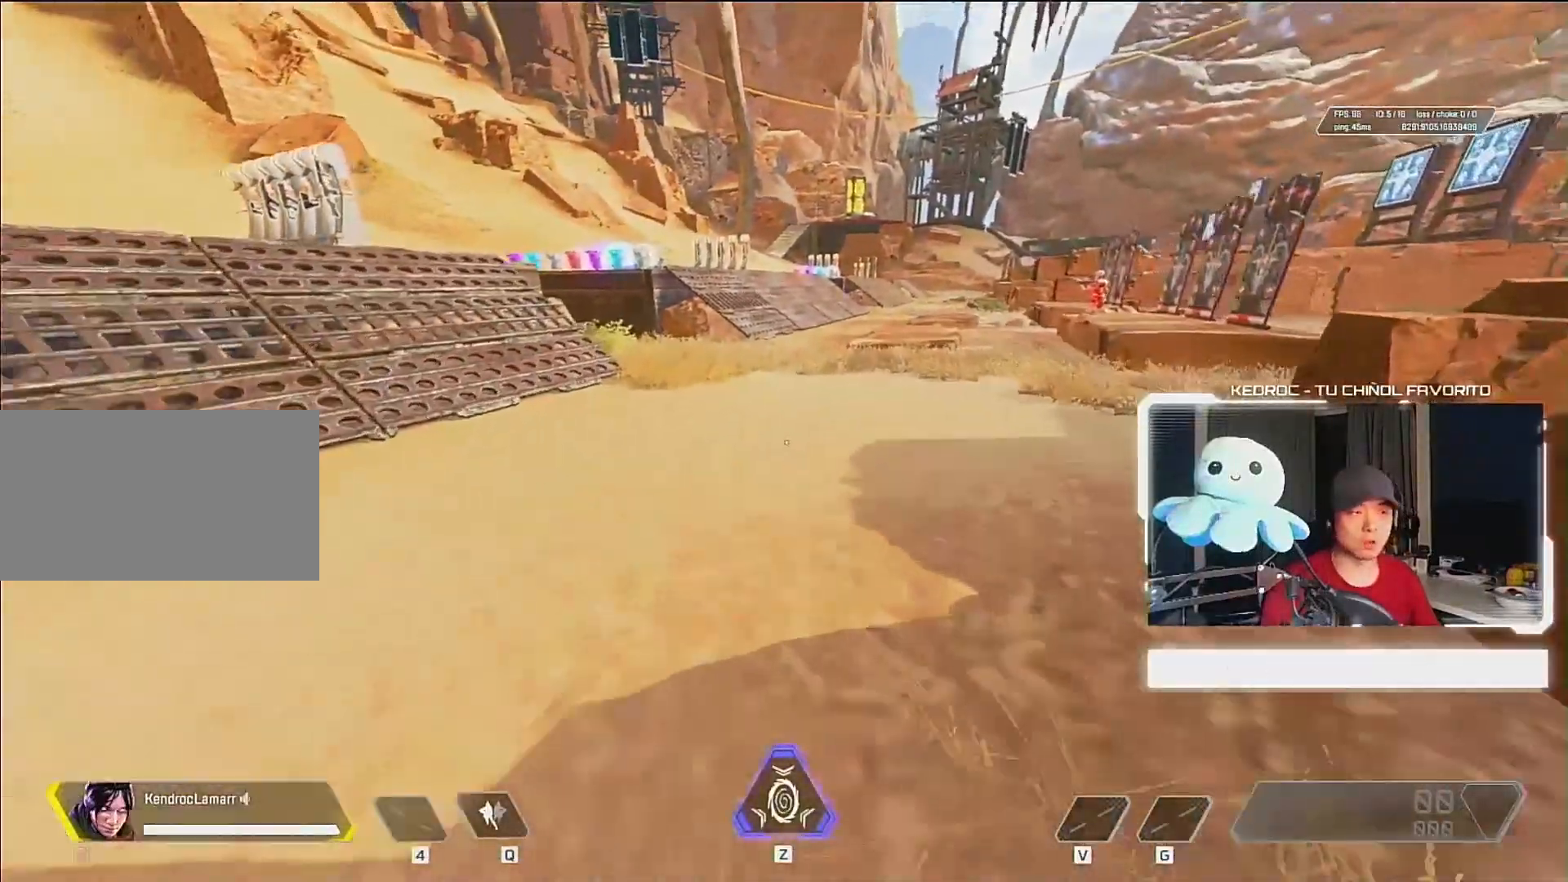
{"keys": ["s"], "mouse": [], "events": [[50, "w", "up"], [317, "s", "down"]]}
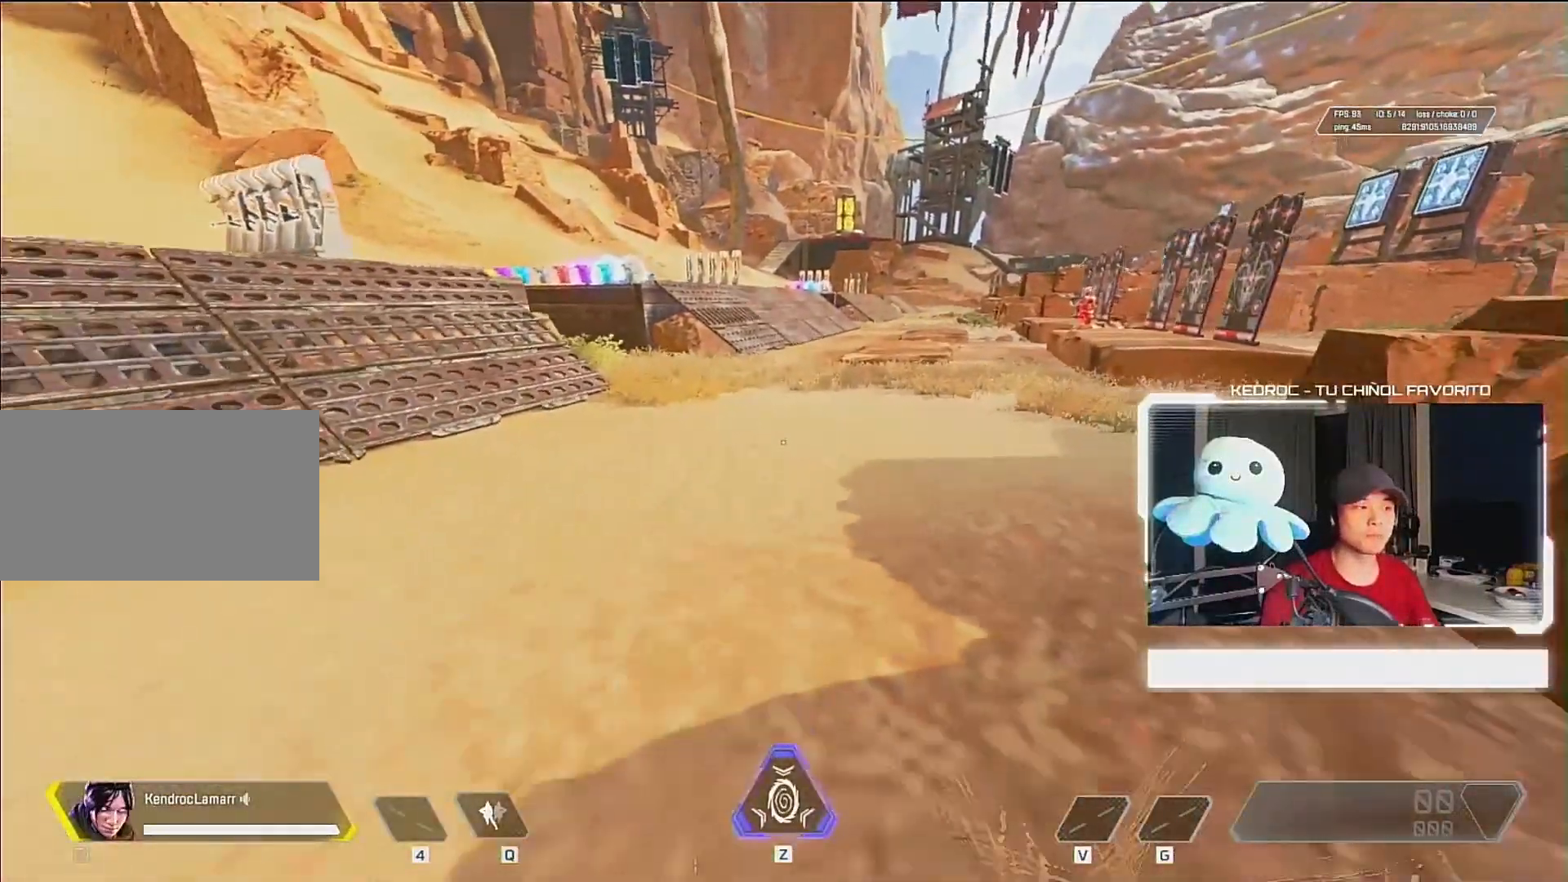
{"keys": [], "mouse": [], "events": [[17, "s", "up"]]}
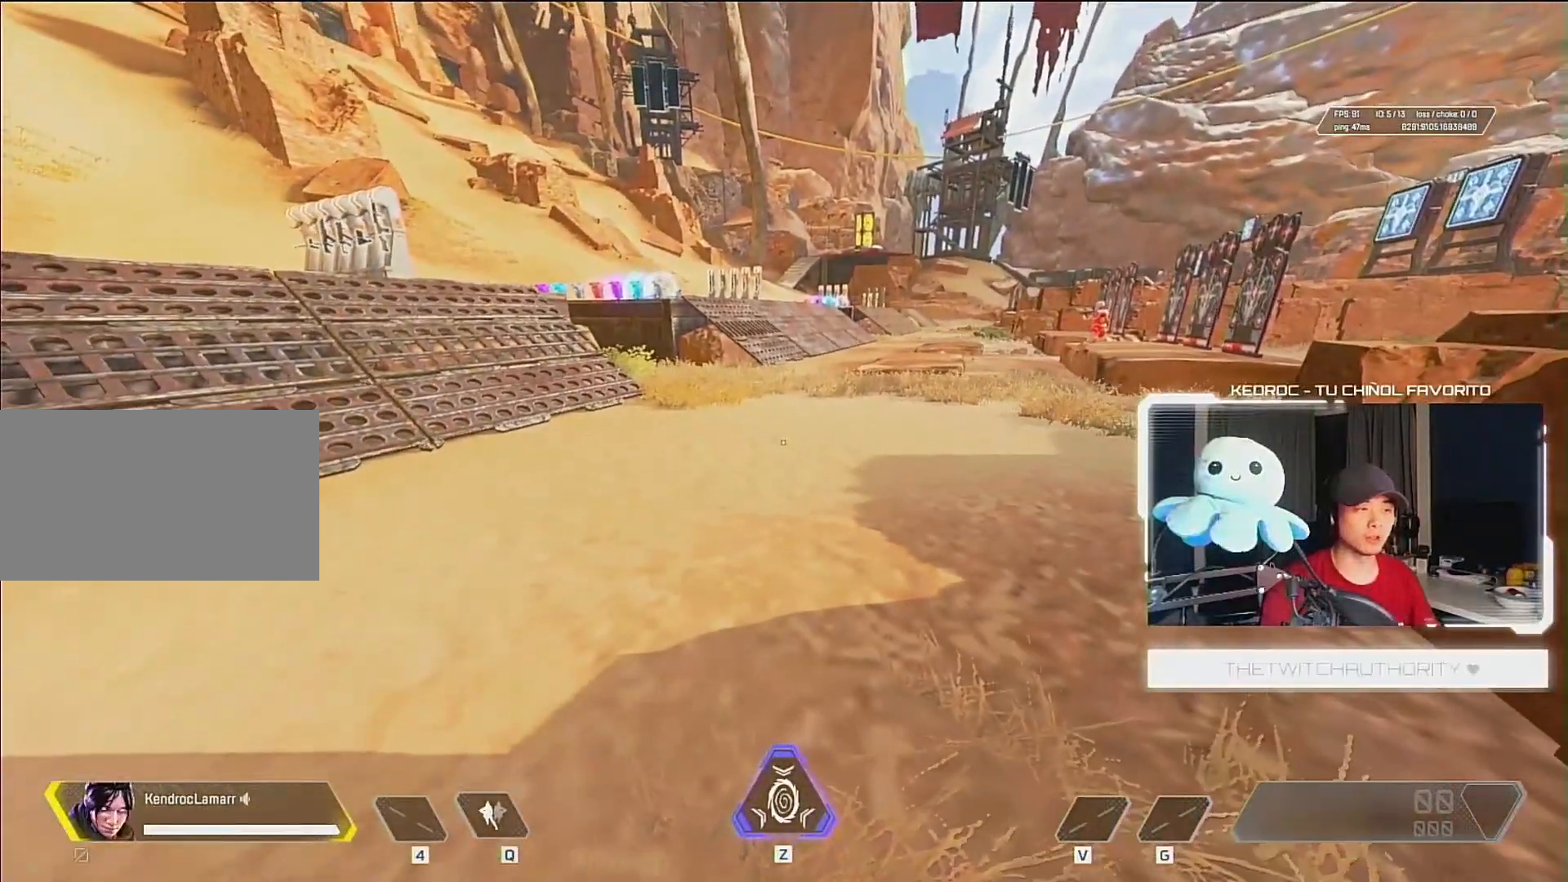
{"keys": [], "mouse": [], "events": []}